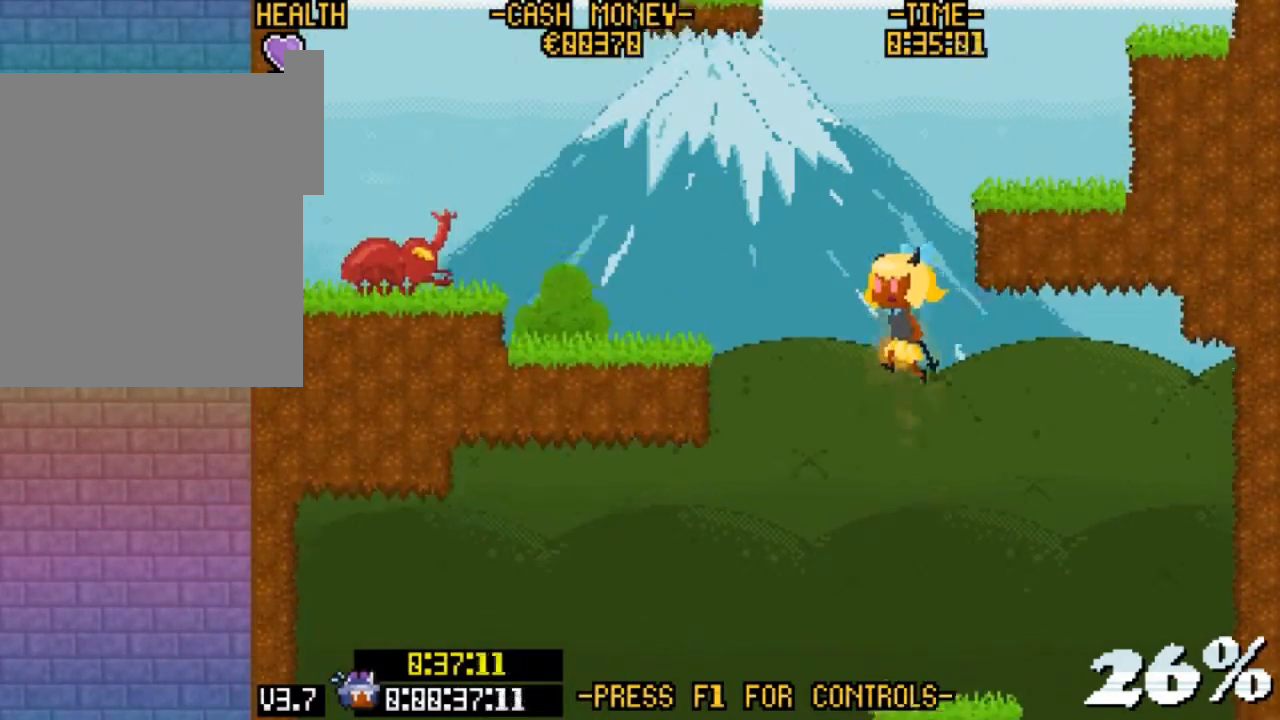
Gameplay with keyboard; each line is a JSON object with the keys held at the frame after it. "events" lists presses ("down") and releases ("up") of "c", "down", "escape", "left", "return", "right", "up", "v", "x" and "z" between this image and that frame as [ms after this image, input, new state], when the widget could be followed in between. No other keys are recorded. Mouse input is not recorded.
{"keys": ["right"], "events": [[33, "left", "down"], [33, "z", "down"], [167, "v", "down"], [267, "v", "up"], [267, "z", "up"], [333, "left", "up"], [400, "right", "down"]]}
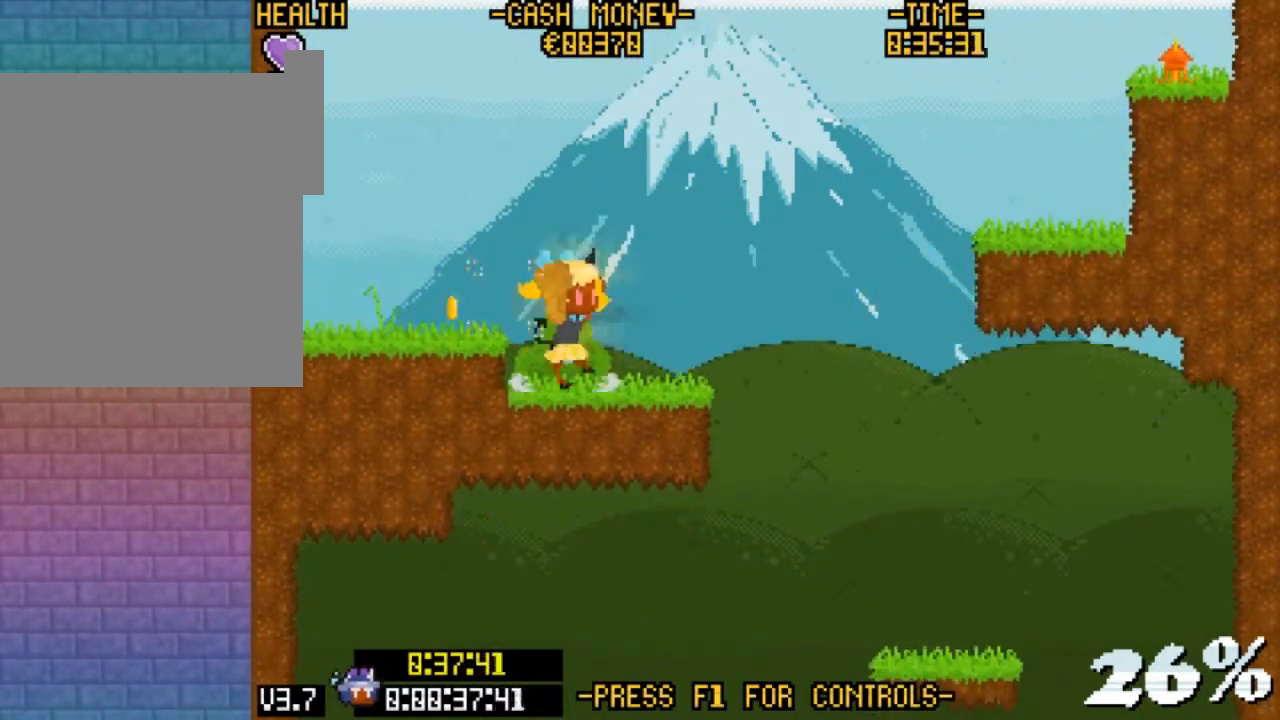
{"keys": ["right", "z"], "events": [[100, "v", "down"], [133, "z", "down"], [400, "v", "up"], [400, "z", "up"], [467, "z", "down"]]}
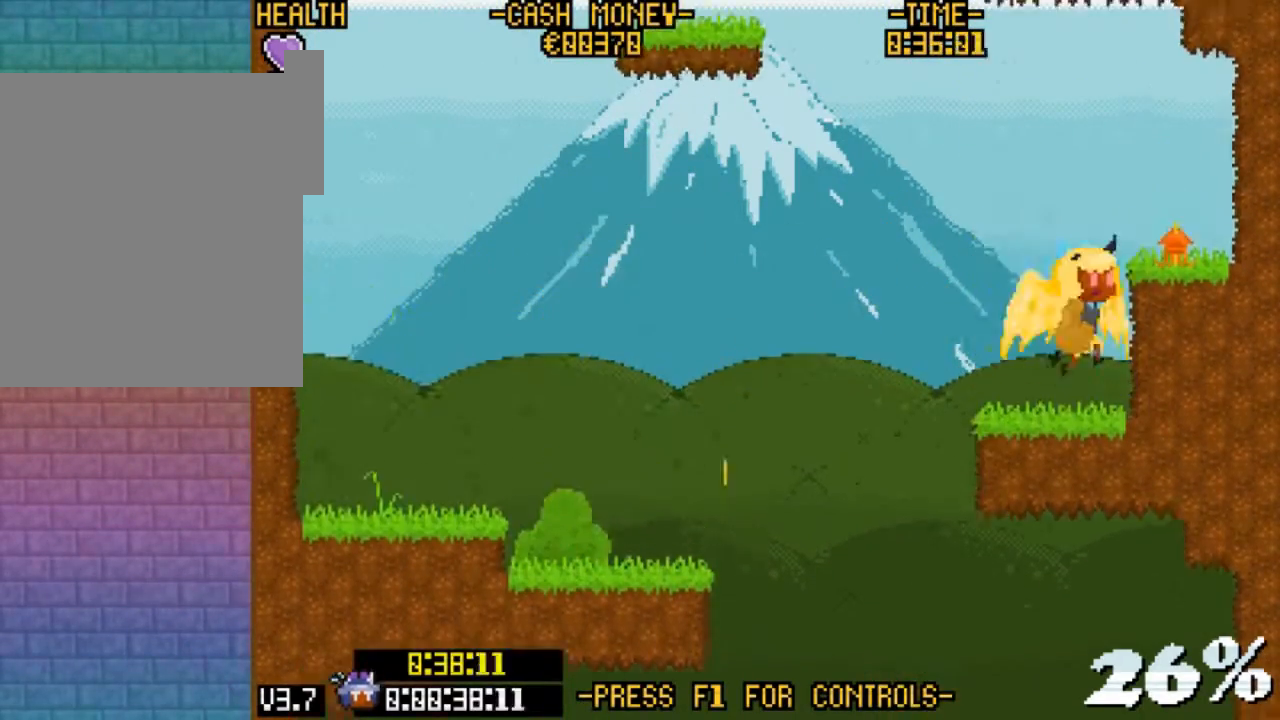
{"keys": ["right", "z"], "events": [[100, "z", "up"], [300, "right", "up"], [500, "right", "down"], [500, "z", "down"]]}
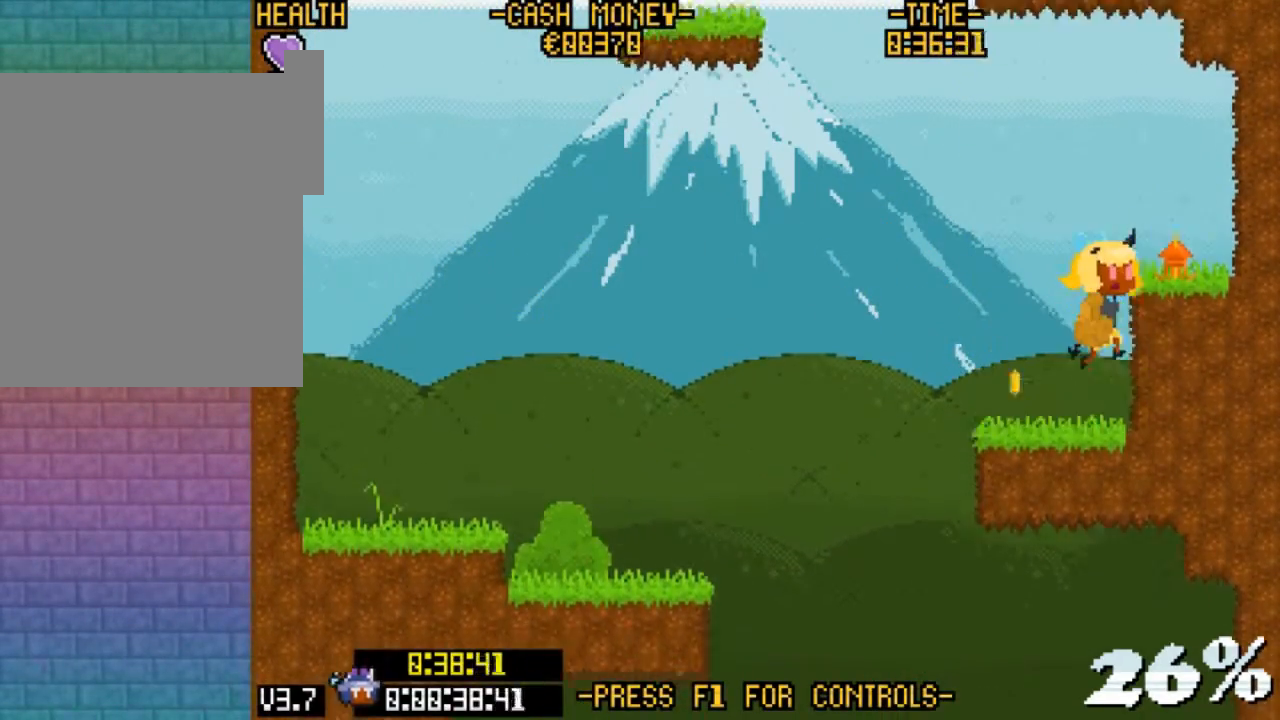
{"keys": [], "events": [[167, "z", "up"], [233, "right", "up"], [467, "left", "down"], [500, "left", "up"]]}
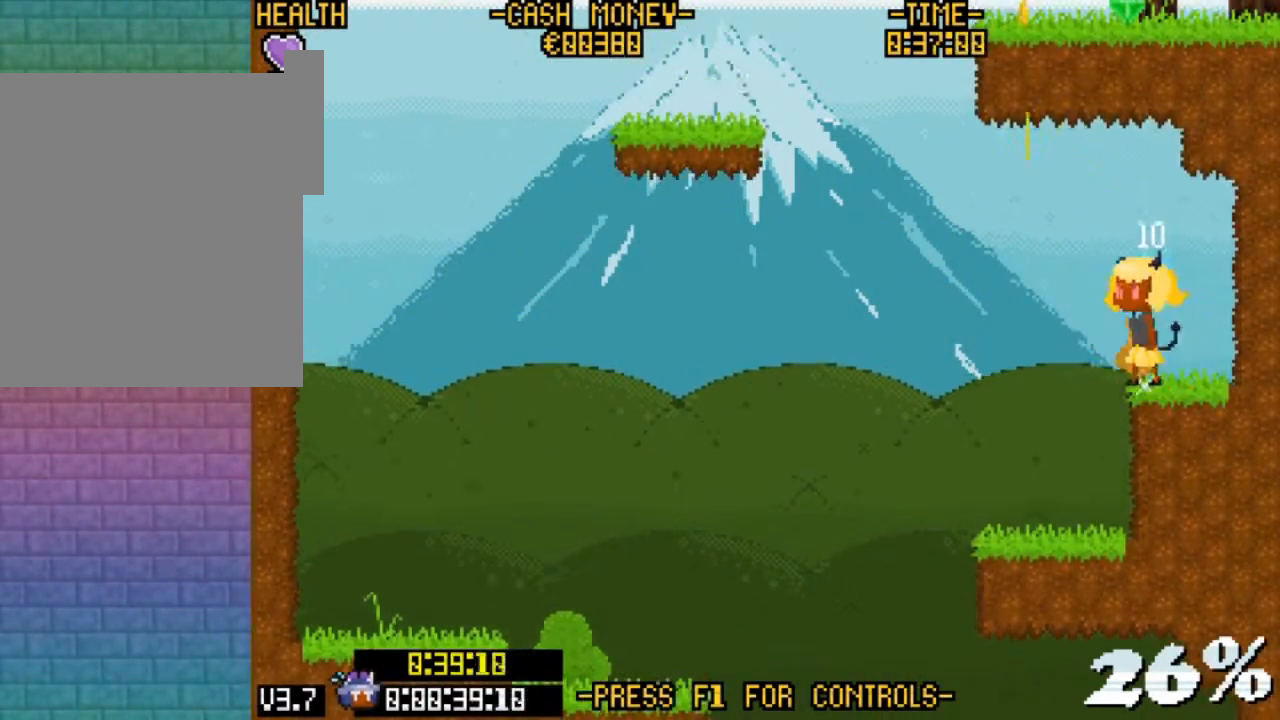
{"keys": [], "events": []}
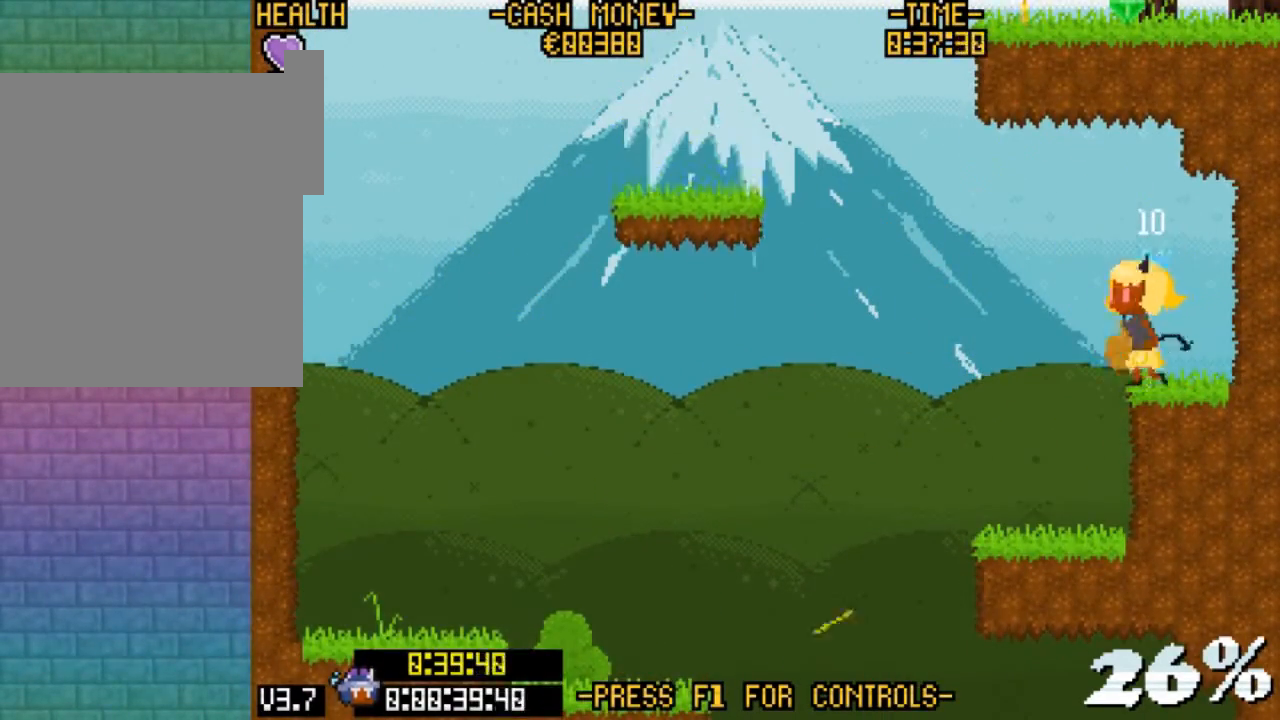
{"keys": ["left"], "events": [[33, "left", "down"], [33, "z", "down"], [167, "v", "down"], [500, "v", "up"], [500, "z", "up"]]}
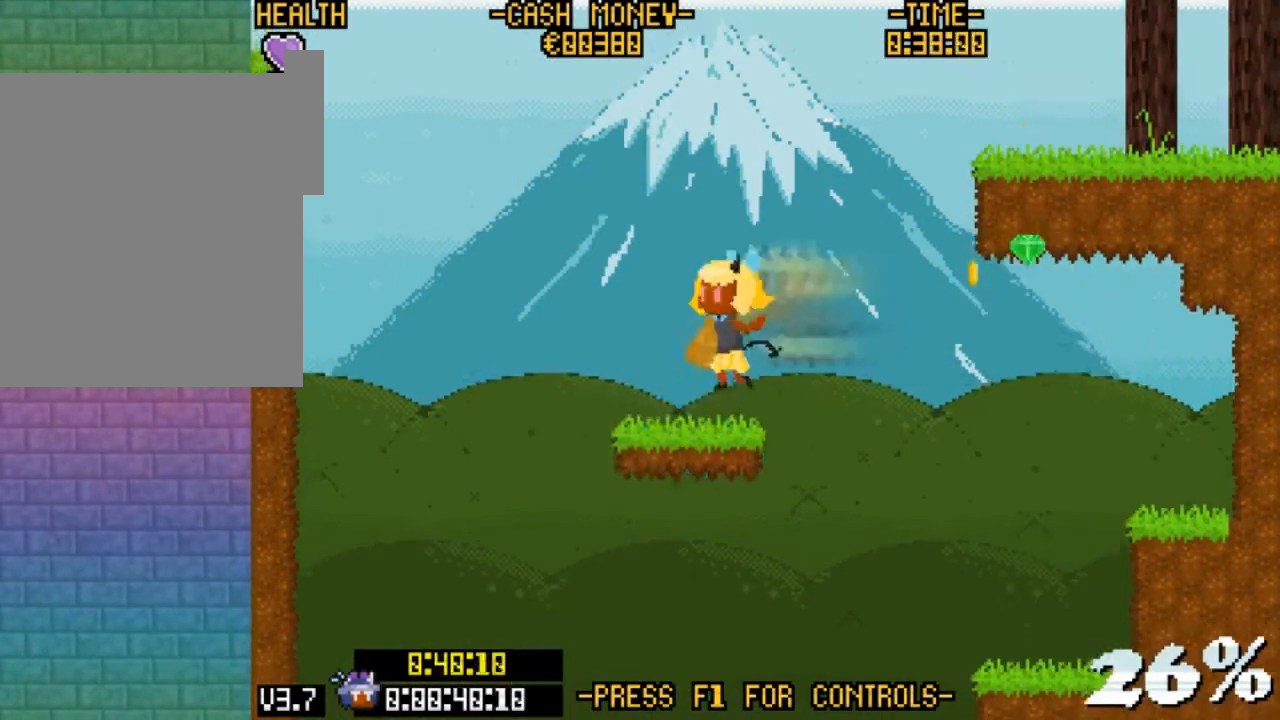
{"keys": ["right"], "events": [[33, "left", "up"], [33, "right", "down"], [133, "right", "up"], [167, "up", "down"], [233, "z", "down"], [500, "right", "down"], [500, "up", "up"], [500, "z", "up"]]}
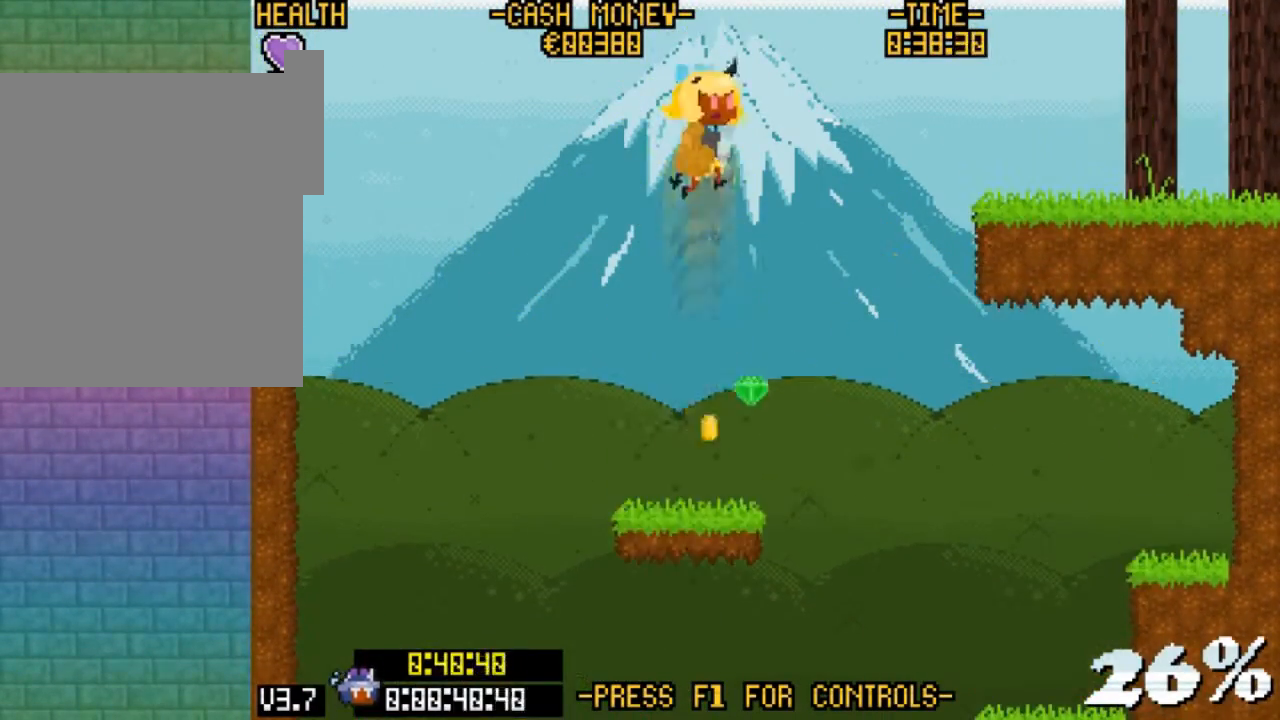
{"keys": ["right"], "events": [[100, "z", "down"], [133, "v", "down"], [300, "z", "up"], [467, "v", "up"]]}
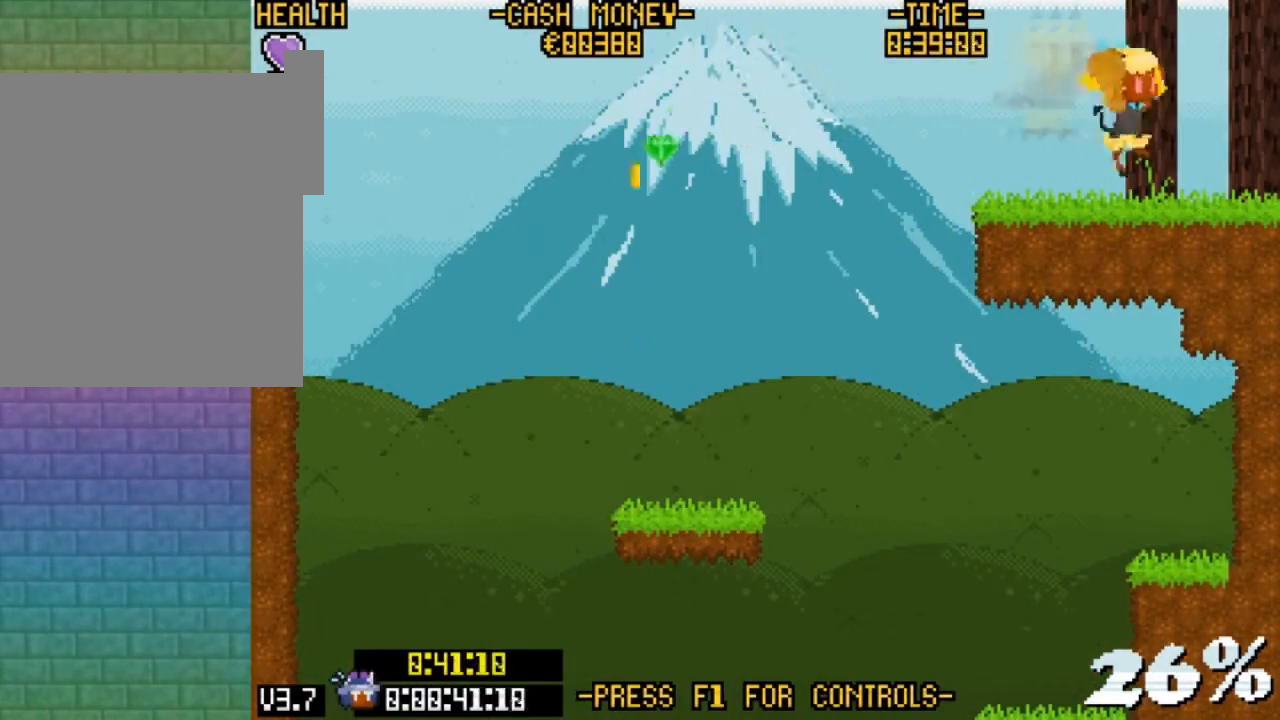
{"keys": [], "events": [[167, "v", "down"], [500, "right", "up"], [500, "v", "up"]]}
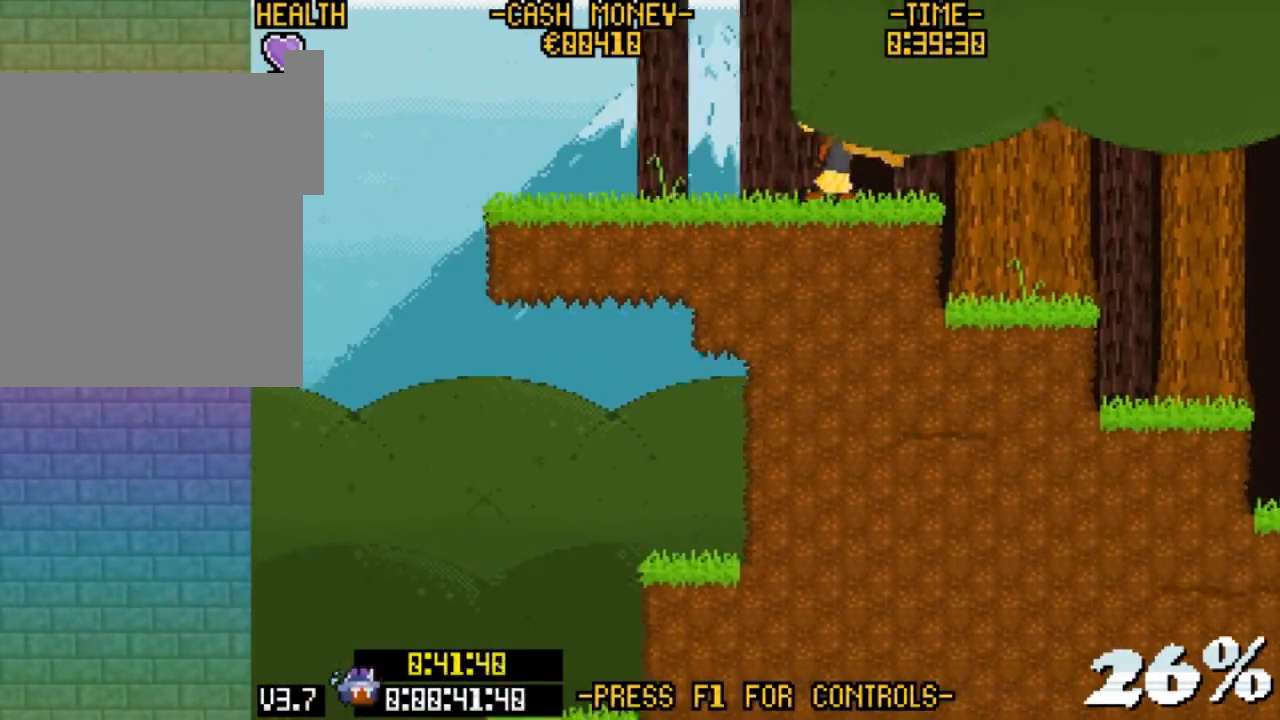
{"keys": ["right", "v"], "events": [[400, "right", "down"], [500, "v", "down"]]}
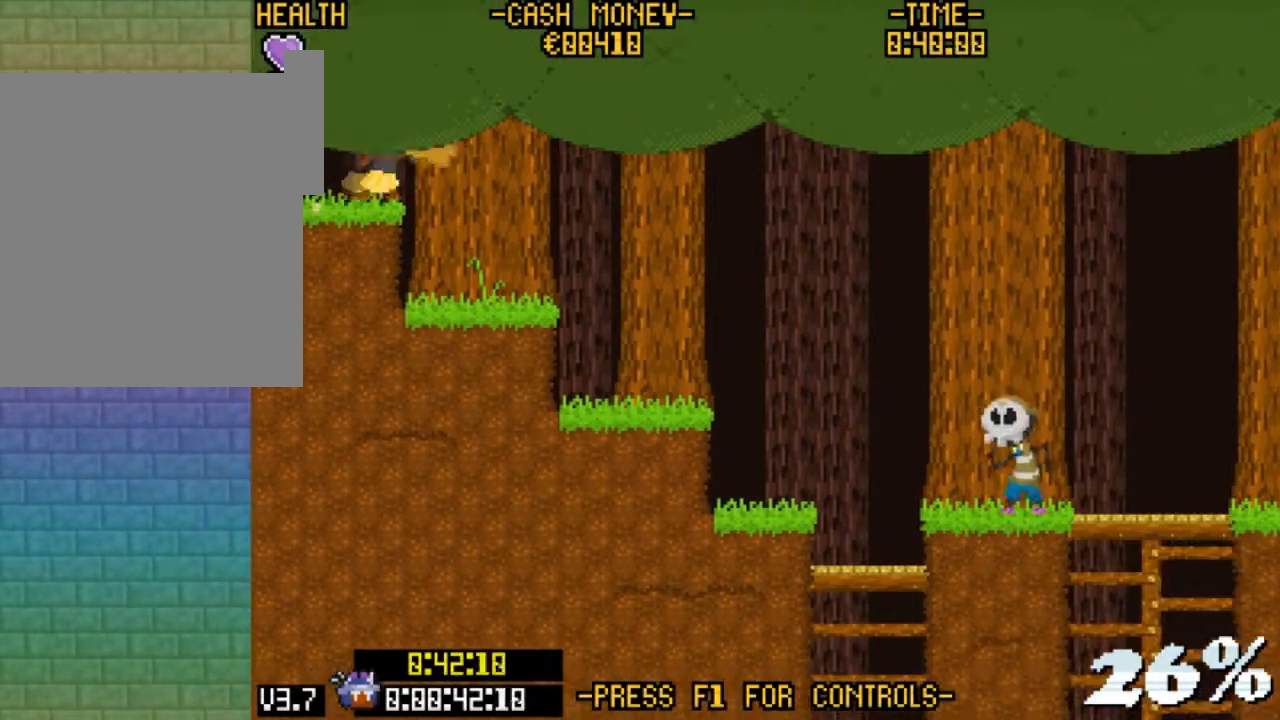
{"keys": ["right", "v", "z"], "events": [[33, "z", "down"]]}
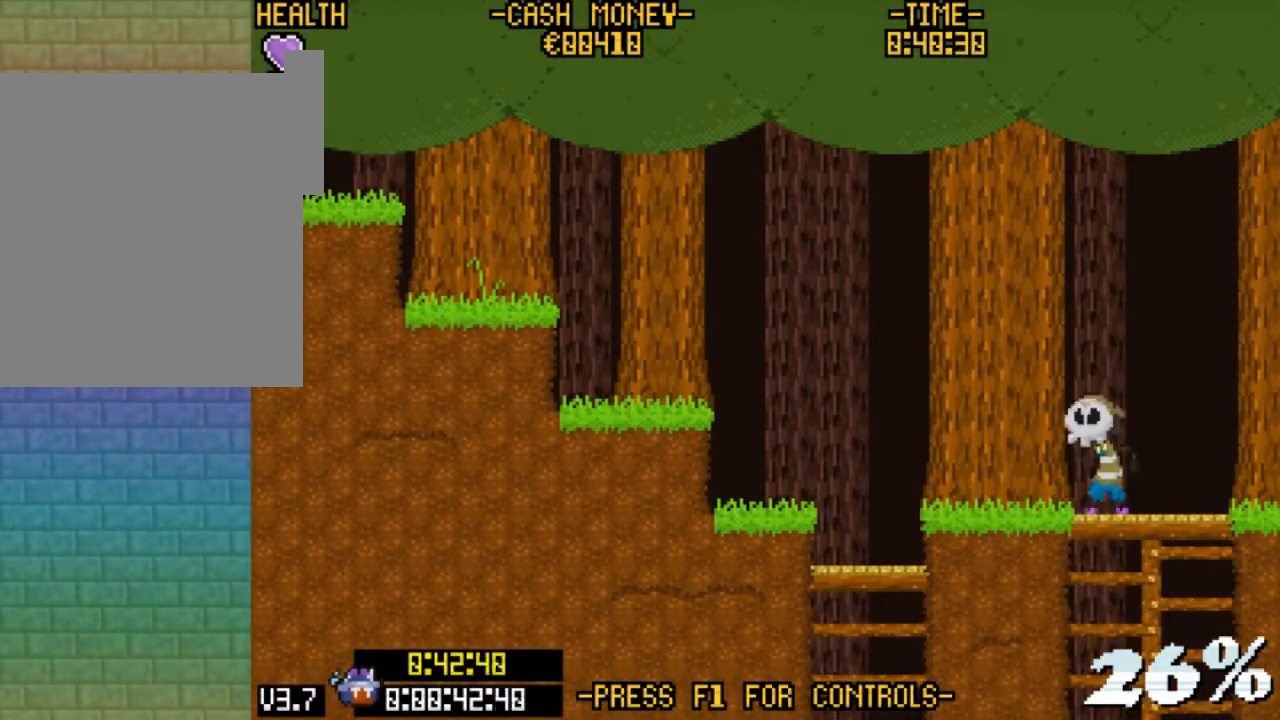
{"keys": ["right"], "events": [[200, "v", "up"], [300, "z", "up"]]}
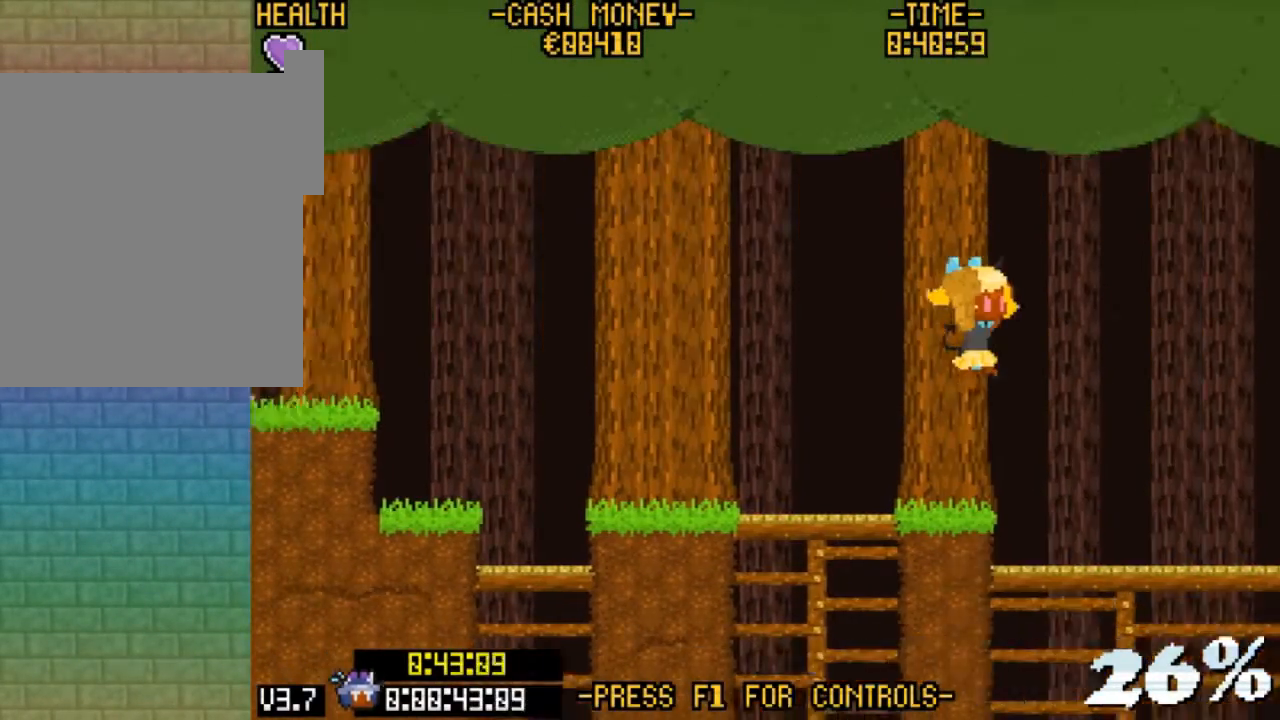
{"keys": ["right"], "events": []}
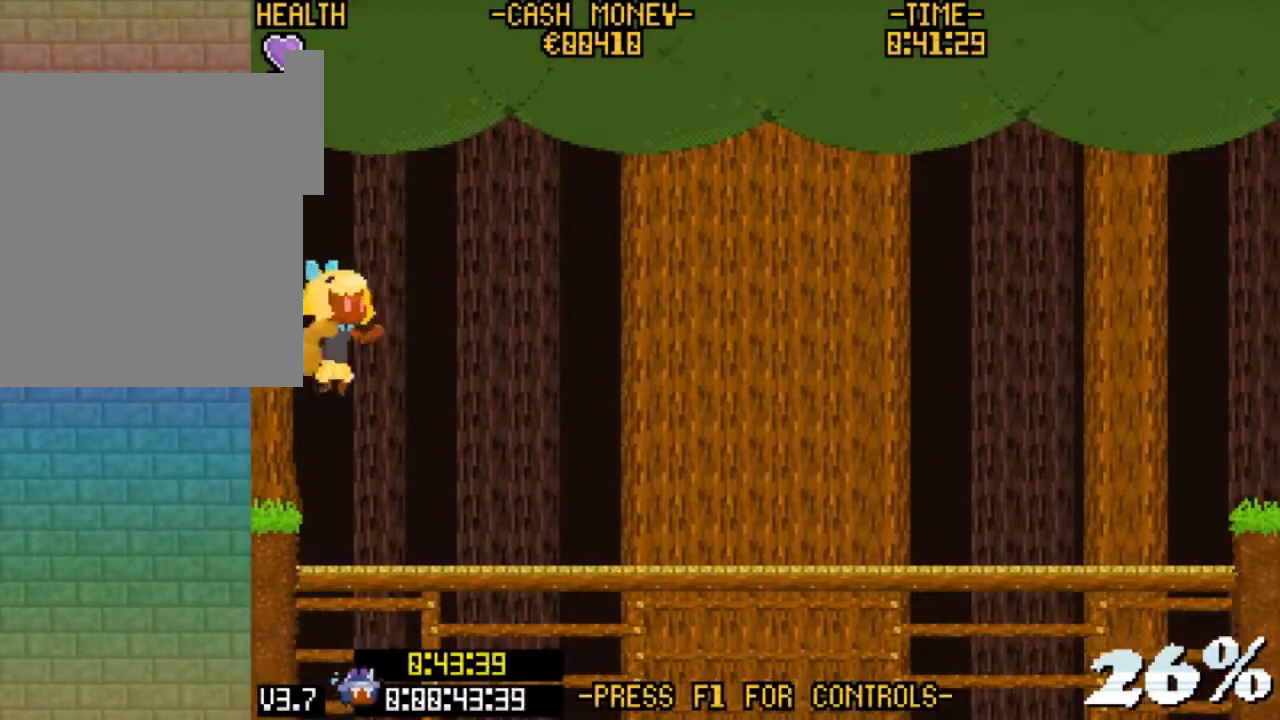
{"keys": ["right", "v"], "events": [[33, "v", "down"], [133, "v", "up"], [233, "v", "down"], [333, "v", "up"], [467, "v", "down"]]}
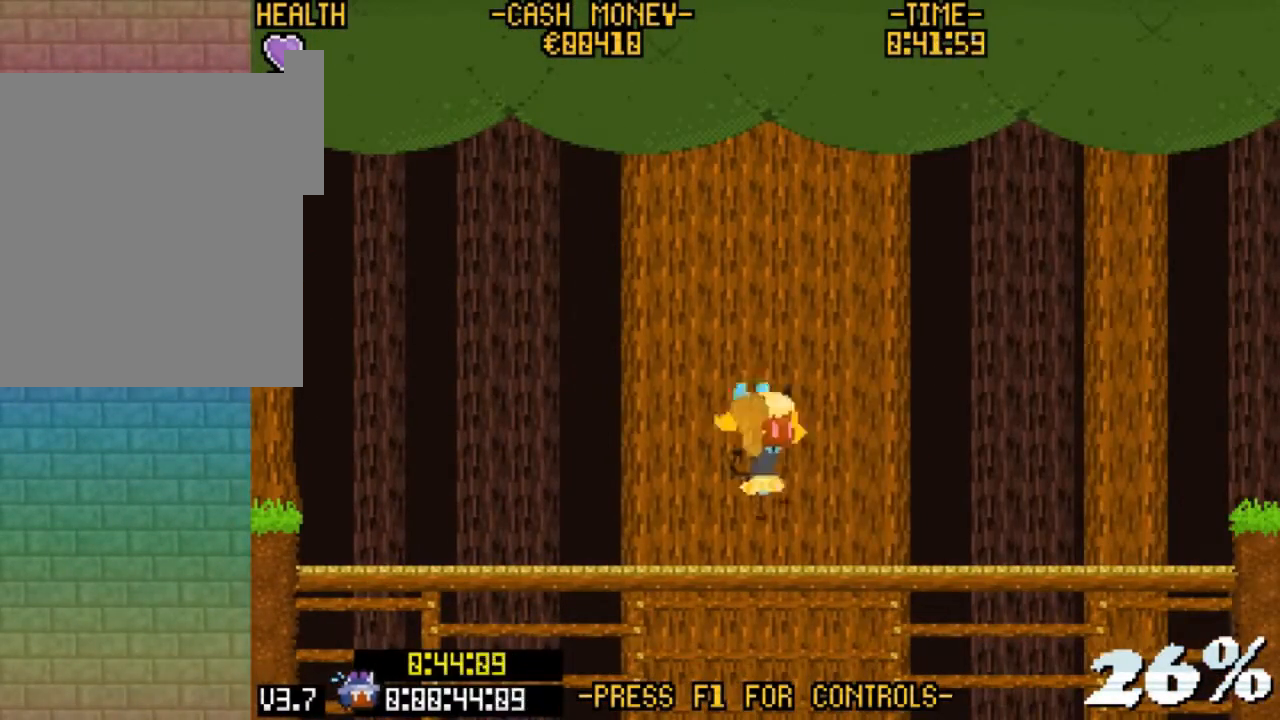
{"keys": ["left"], "events": [[67, "v", "up"], [200, "left", "down"], [200, "right", "up"], [300, "v", "down"], [433, "v", "up"]]}
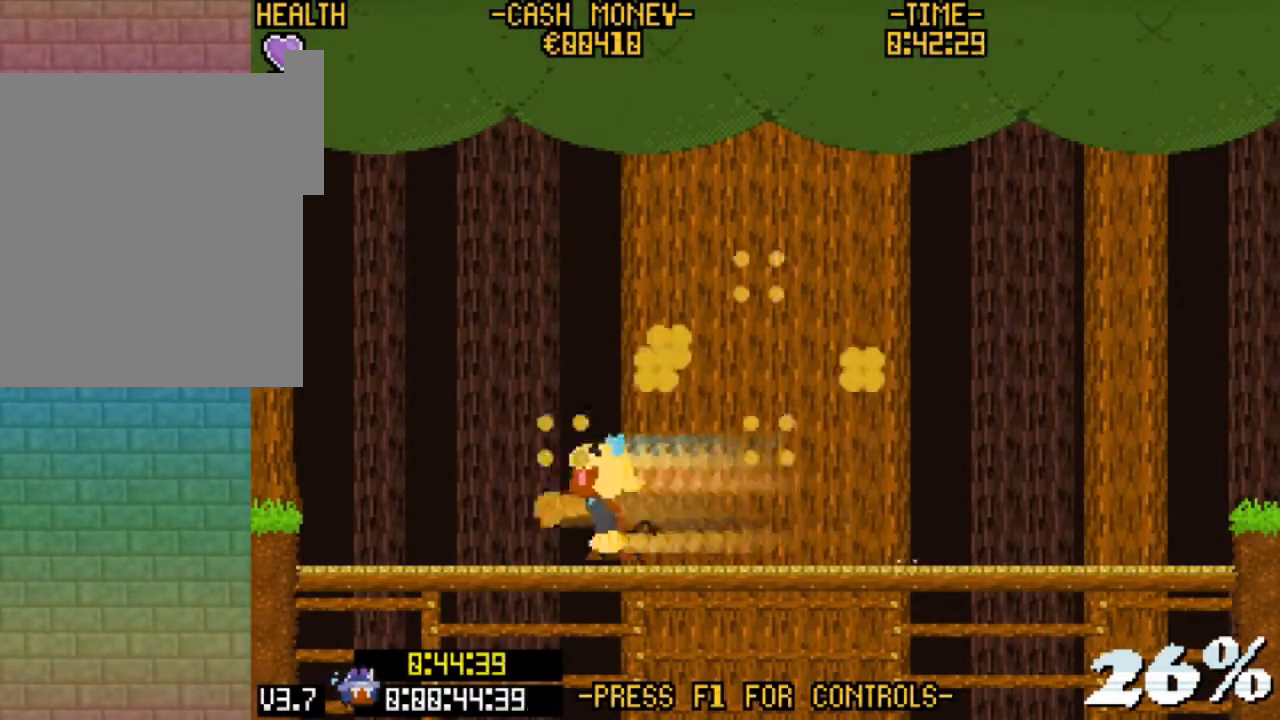
{"keys": ["right"], "events": [[133, "left", "up"], [133, "right", "down"], [267, "right", "up"], [500, "right", "down"]]}
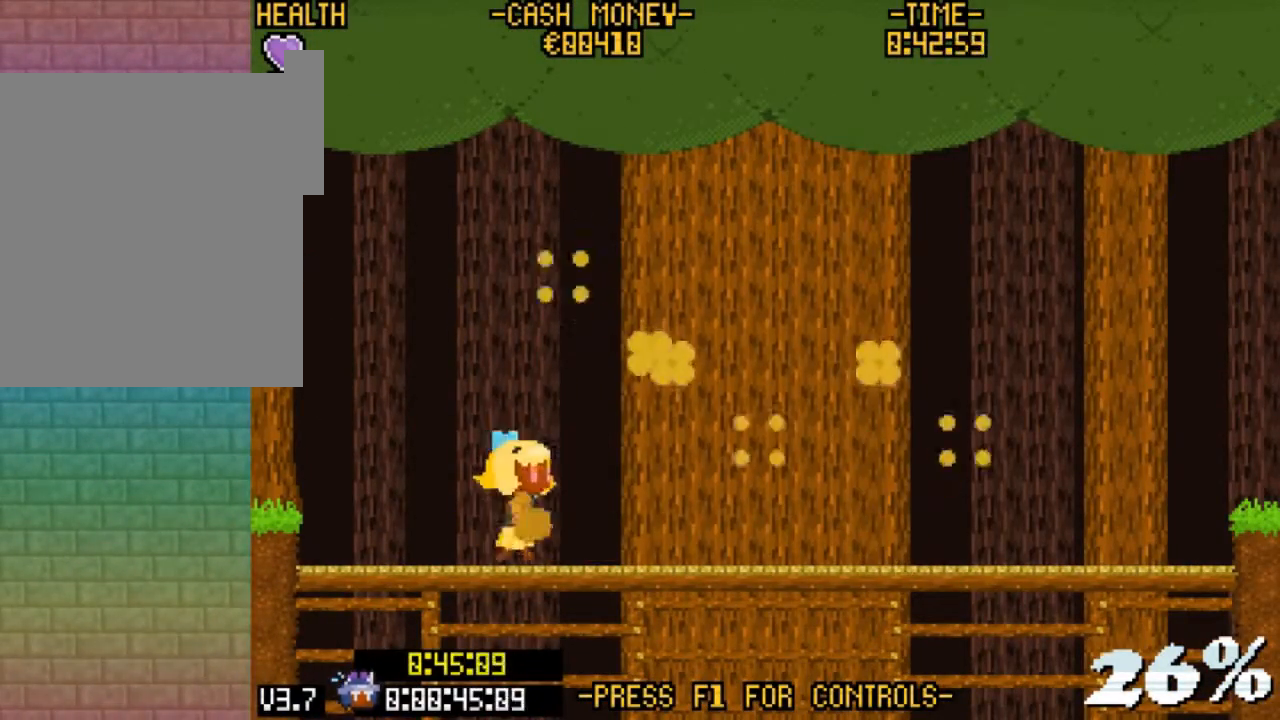
{"keys": [], "events": [[100, "right", "up"]]}
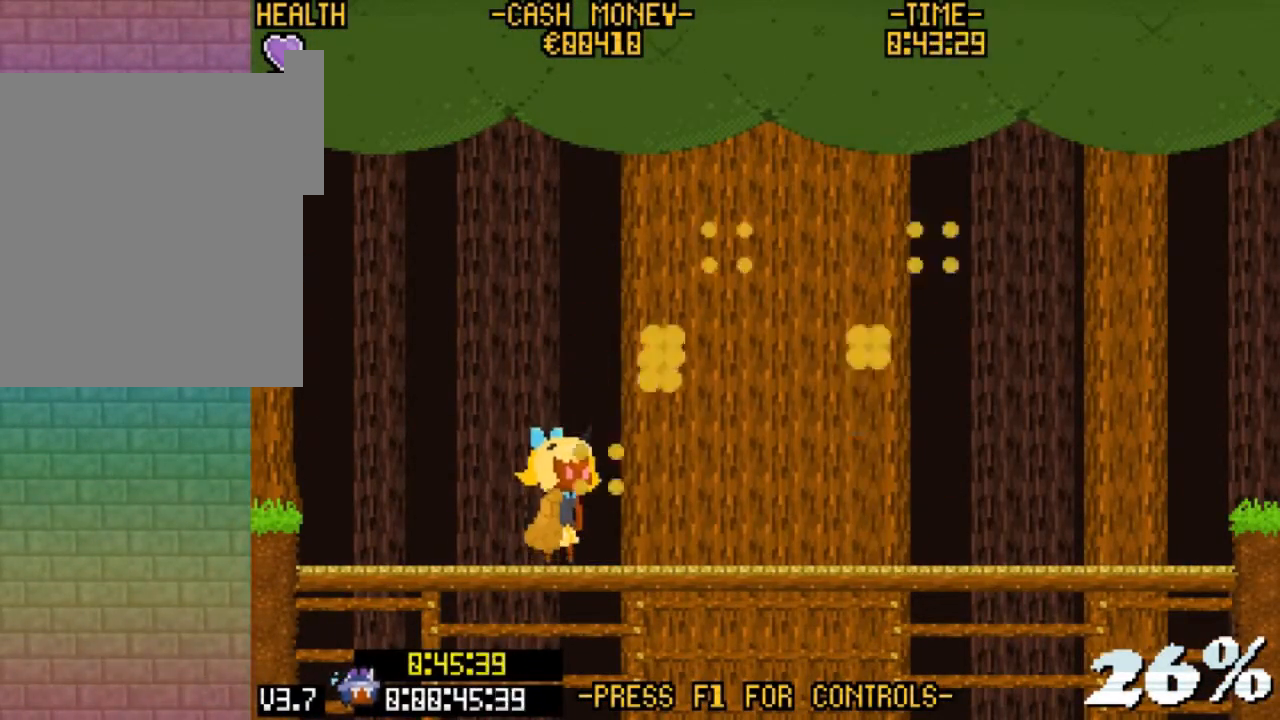
{"keys": ["right", "v"], "events": [[300, "right", "down"], [300, "v", "down"]]}
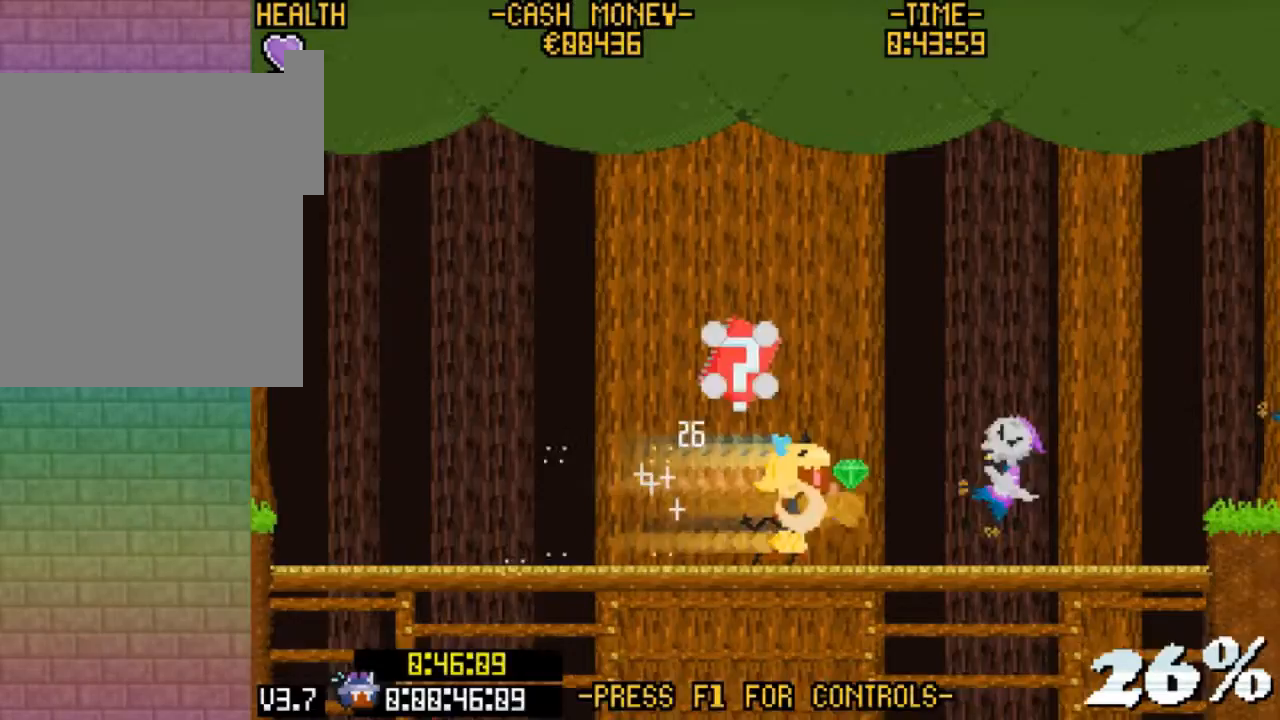
{"keys": ["right", "v", "z"], "events": [[67, "v", "up"], [200, "v", "down"], [300, "z", "down"]]}
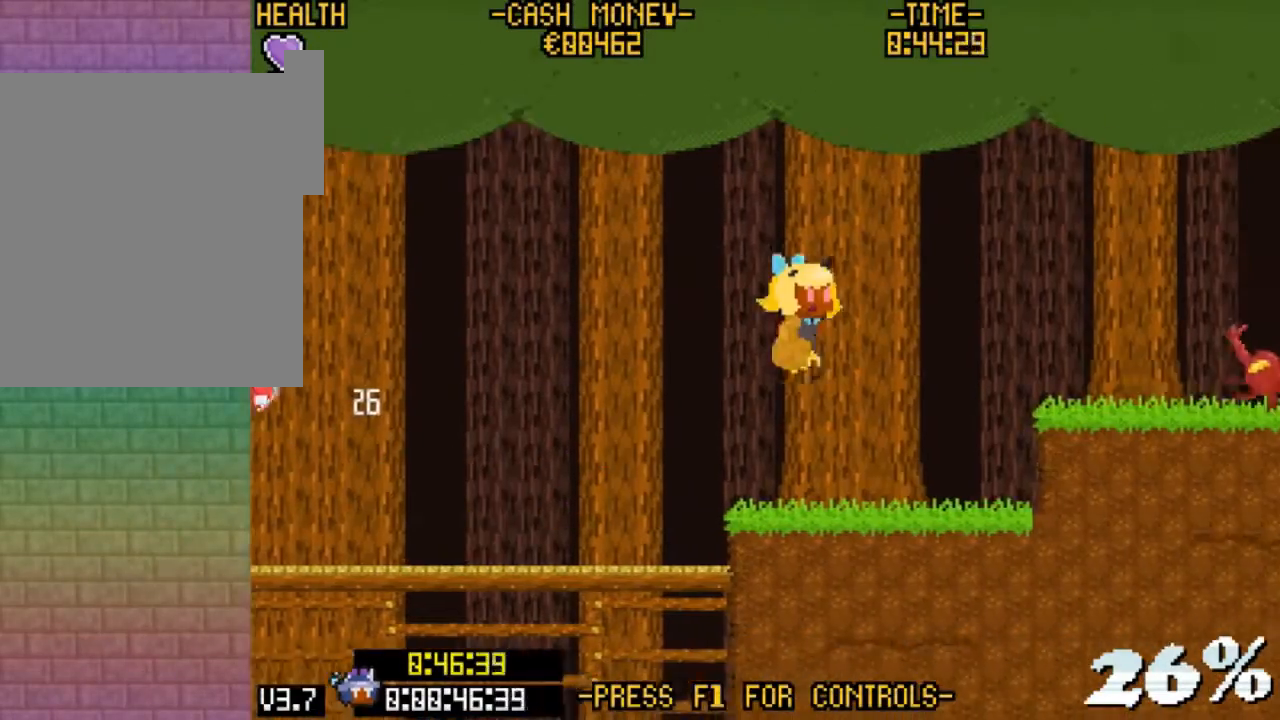
{"keys": ["right", "v"], "events": [[33, "v", "up"], [33, "z", "up"], [167, "z", "down"], [233, "v", "down"], [267, "z", "up"]]}
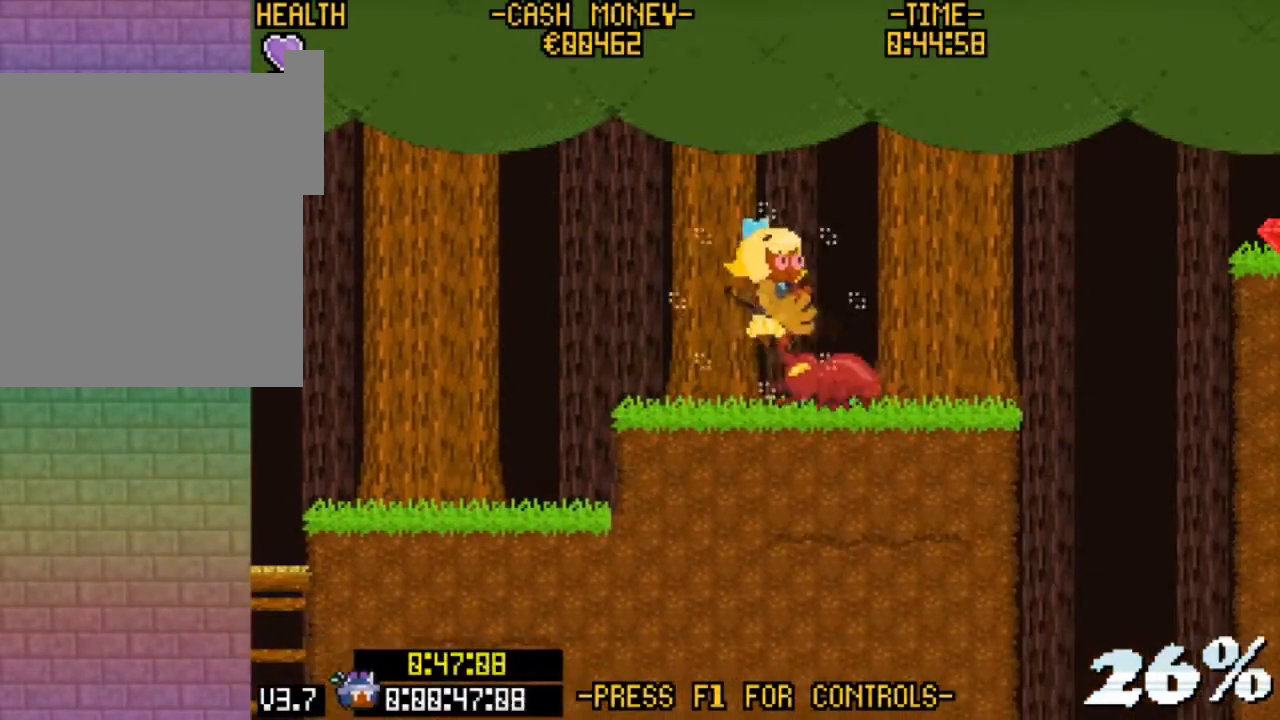
{"keys": ["right", "v"], "events": [[67, "v", "up"], [300, "v", "down"]]}
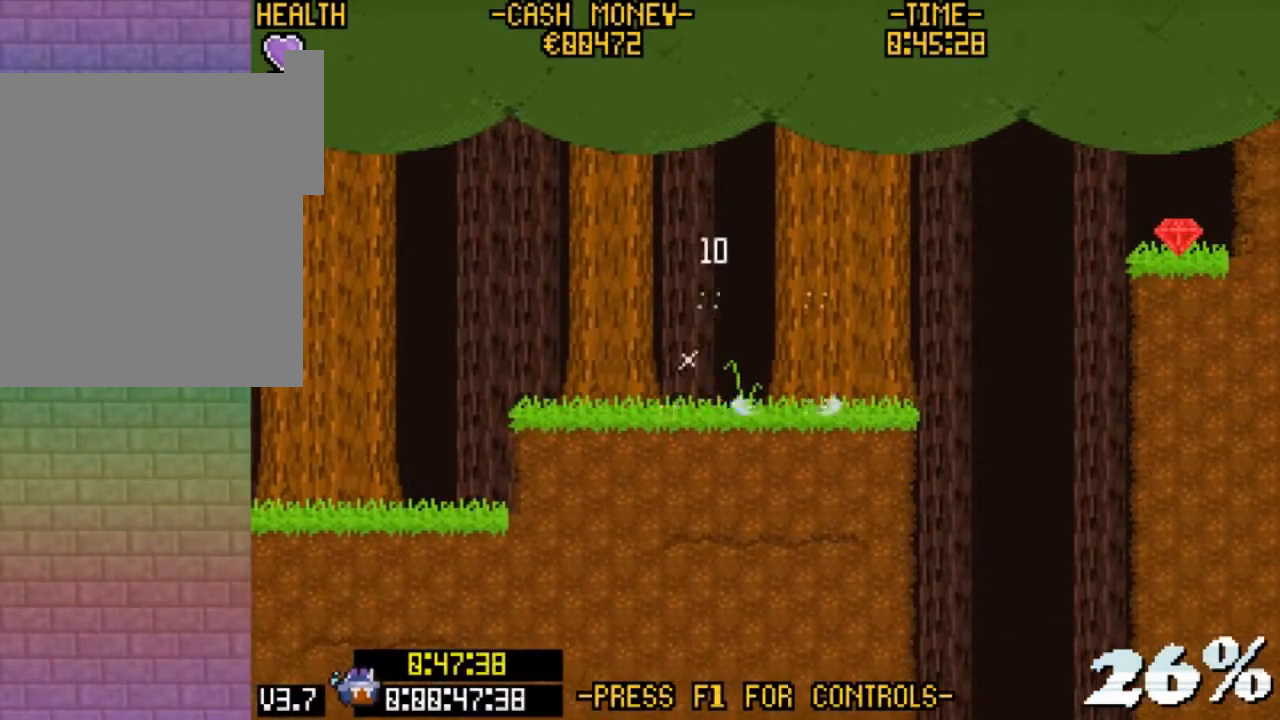
{"keys": ["left"], "events": [[133, "v", "up"], [400, "left", "down"], [433, "right", "up"]]}
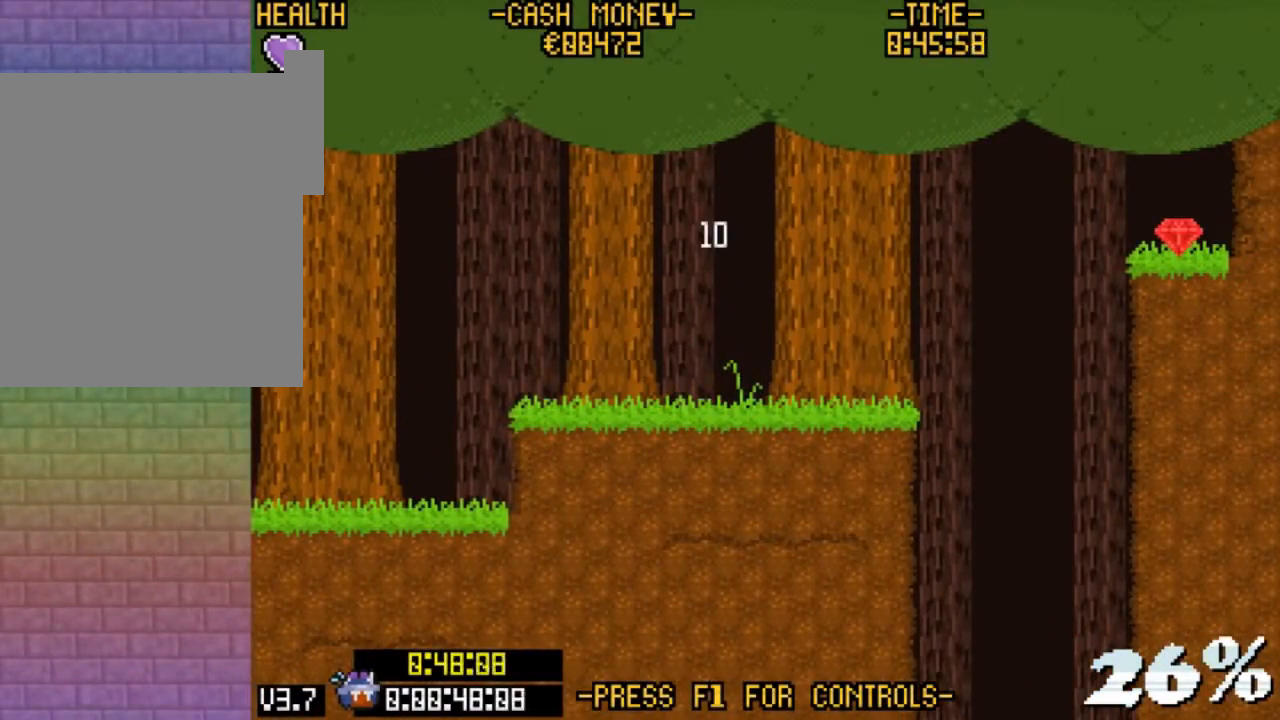
{"keys": [], "events": [[367, "left", "up"]]}
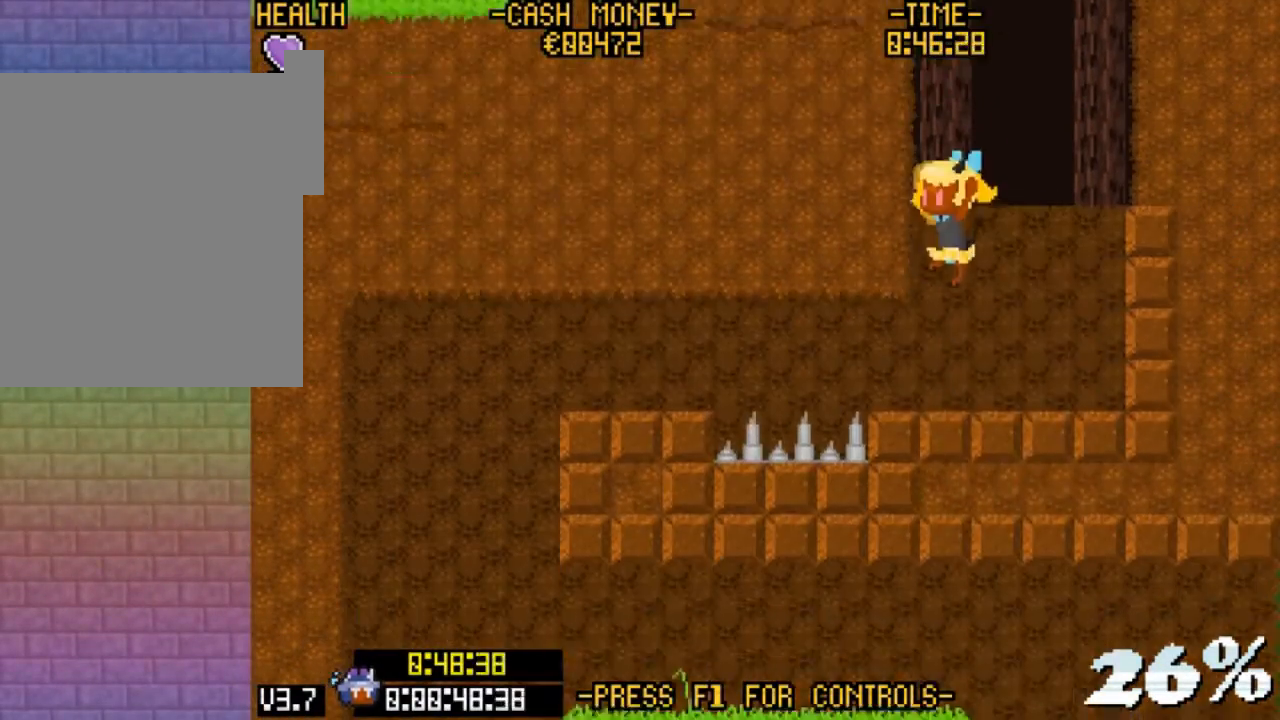
{"keys": ["left", "v"], "events": [[233, "left", "down"], [333, "v", "down"]]}
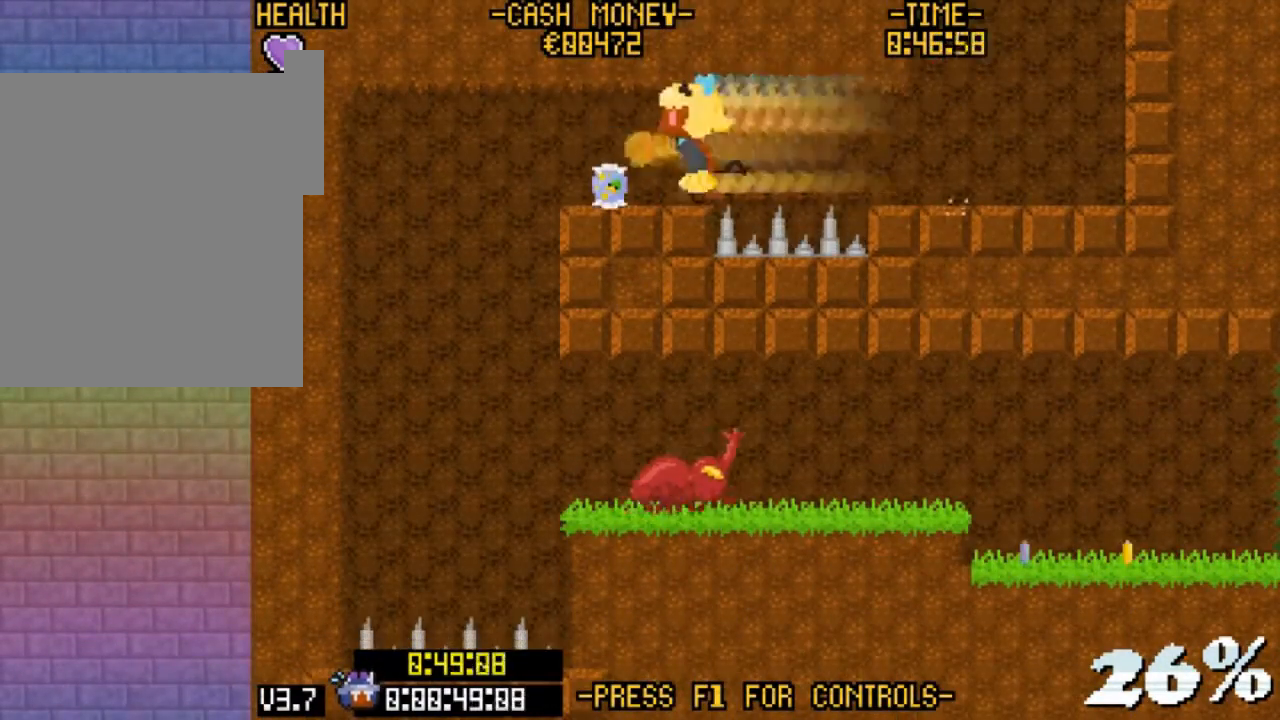
{"keys": ["right"], "events": [[200, "right", "down"], [200, "v", "up"], [267, "left", "up"]]}